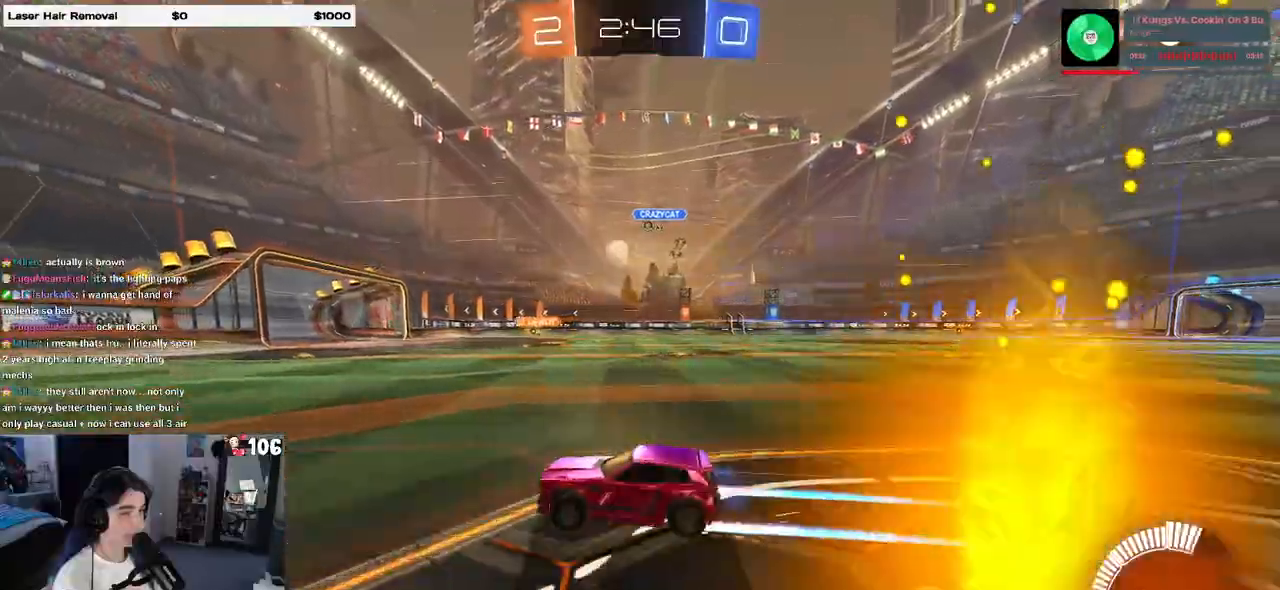
Gameplay with a controller (PlayStation layout); each line is a JSON object with the inputs held at the frame after it. "events" lists button and stick changes between this image and that frame as [ms after this image, input, new state], when the widget could be followed in between.
{"buttons": ["R2"], "left_stick": "right", "right_stick": "center", "events": [[333, "left_stick", "center"], [467, "left_stick", "right"]]}
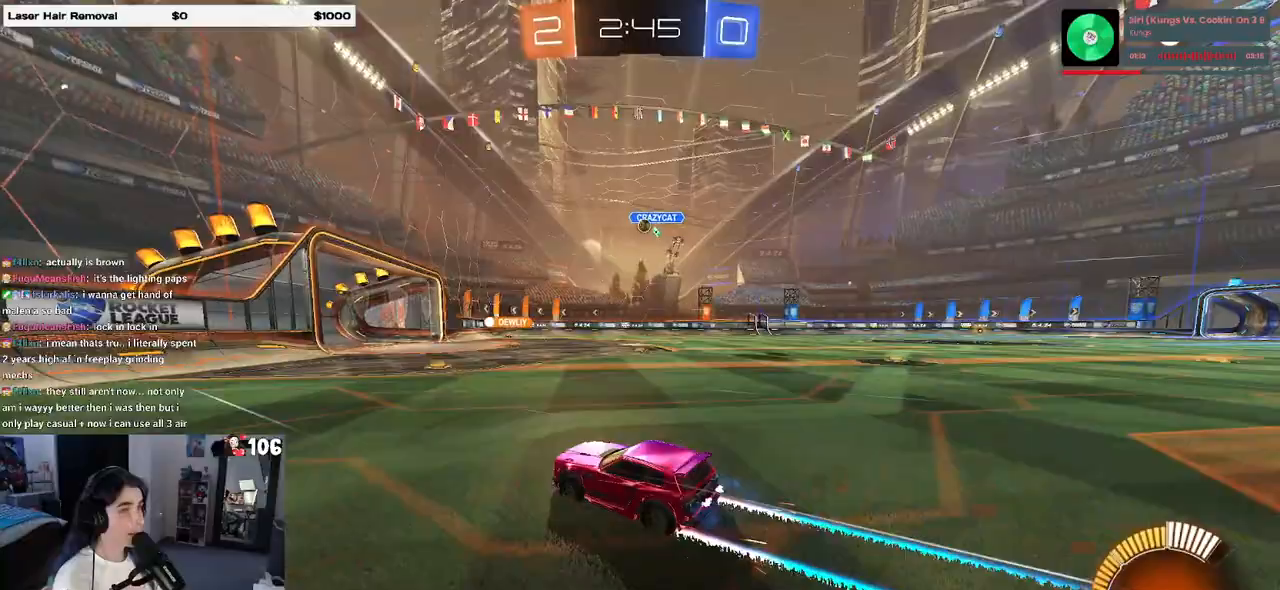
{"buttons": ["L2"], "left_stick": "left", "right_stick": "center", "events": [[167, "left_stick", "center"], [467, "L2", "down"], [467, "R2", "up"], [483, "left_stick", "left"]]}
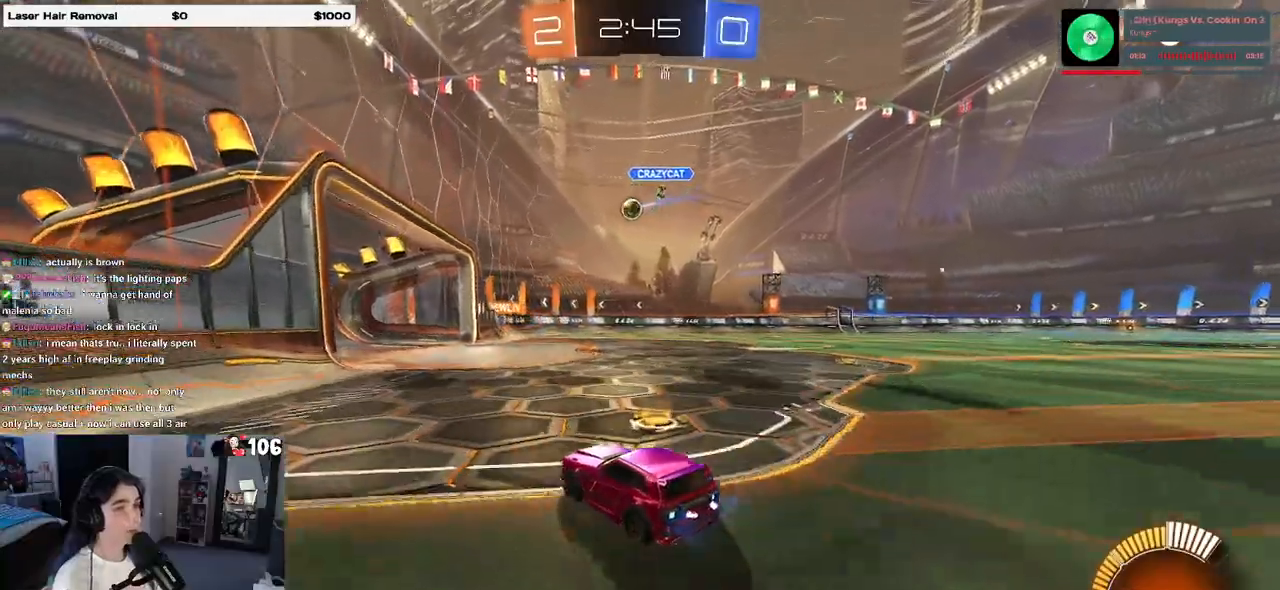
{"buttons": ["R2"], "left_stick": "center", "right_stick": "center", "events": [[167, "R2", "down"], [200, "L2", "up"], [200, "left_stick", "center"], [267, "left_stick", "right"], [367, "left_stick", "center"]]}
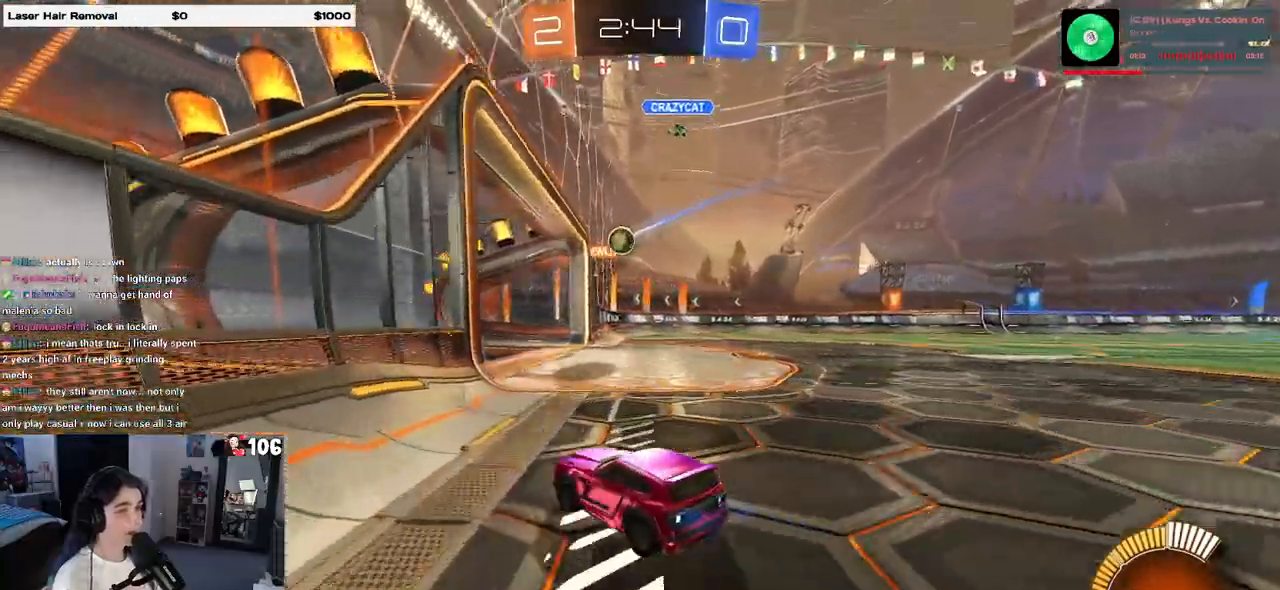
{"buttons": ["R2"], "left_stick": "center", "right_stick": "center", "events": [[17, "left_stick", "right"], [350, "SQUARE", "down"], [433, "SQUARE", "up"], [467, "left_stick", "center"]]}
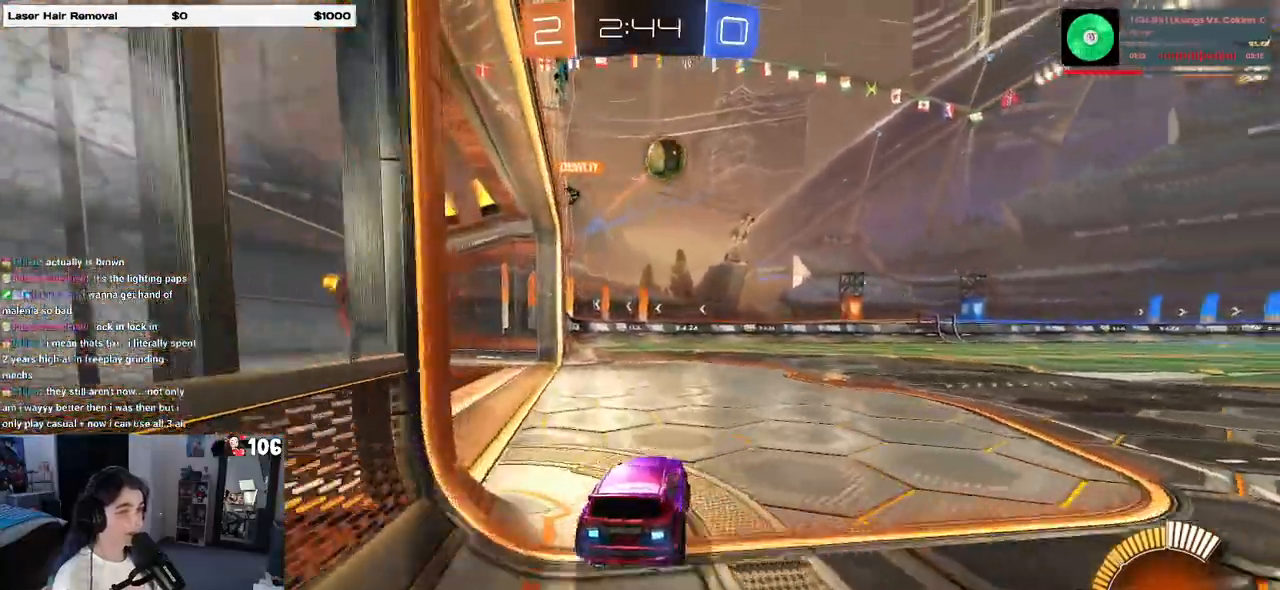
{"buttons": ["L2"], "left_stick": "right", "right_stick": "center", "events": [[50, "left_stick", "right"], [400, "L2", "down"], [467, "R2", "up"]]}
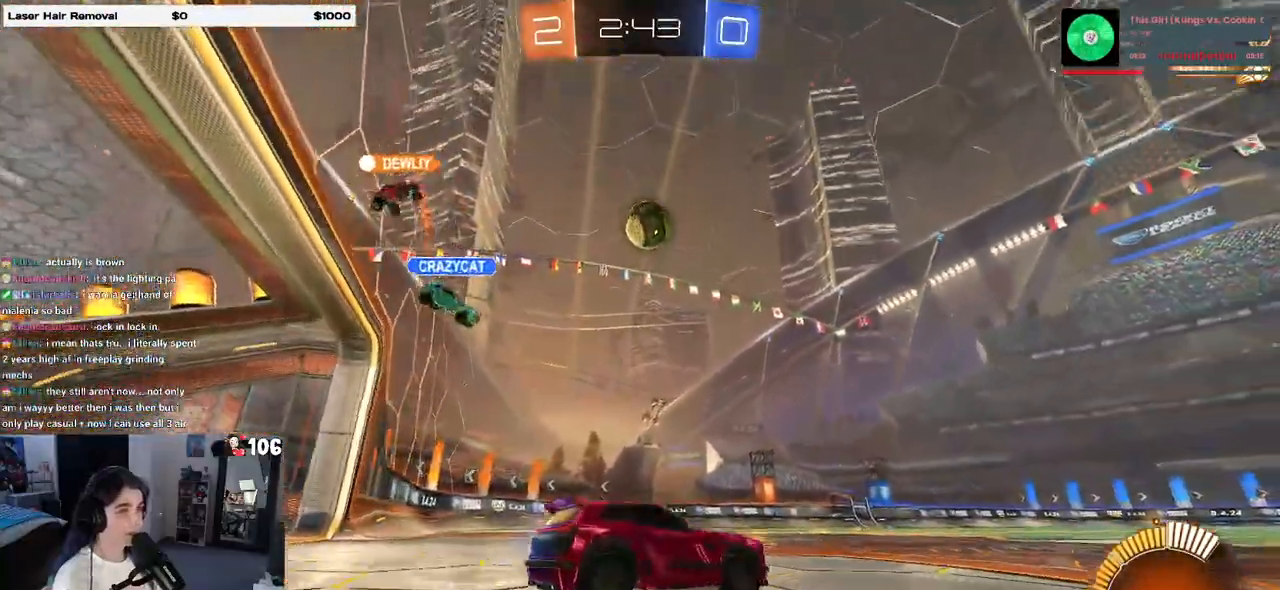
{"buttons": ["CROSS", "R2"], "left_stick": "center", "right_stick": "center", "events": [[17, "R2", "down"], [67, "left_stick", "center"], [83, "L2", "up"], [267, "CROSS", "down"], [267, "left_stick", "down"], [417, "CROSS", "up"], [417, "left_stick", "center"], [483, "CROSS", "down"]]}
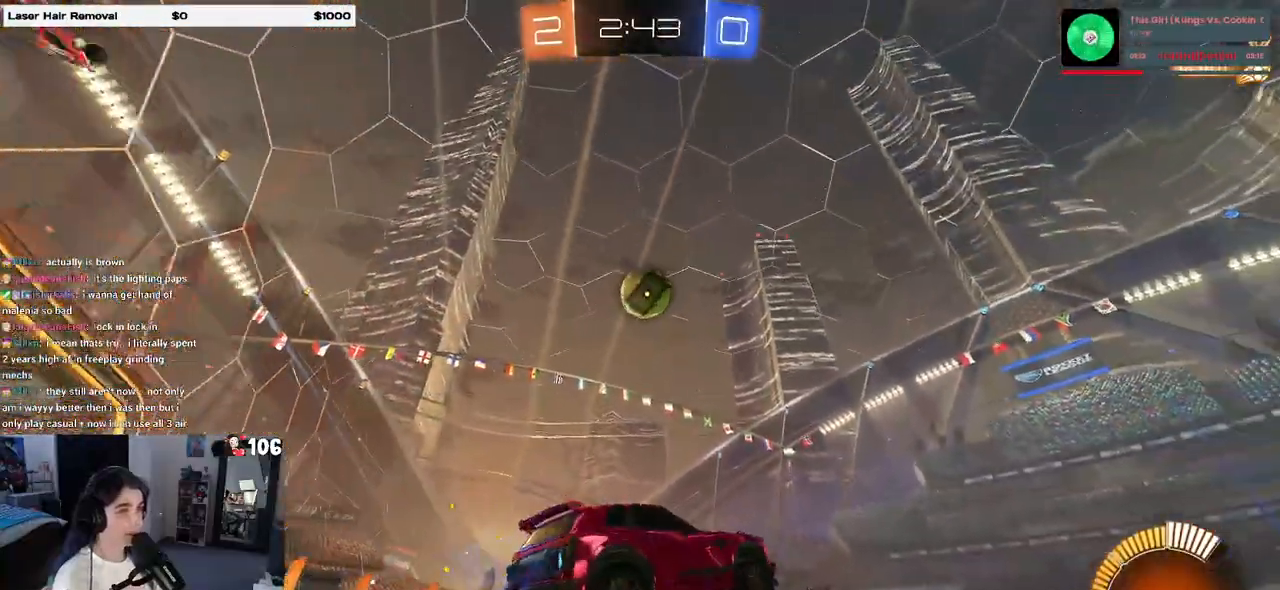
{"buttons": ["L1", "R2"], "left_stick": "up-left", "right_stick": "center", "events": [[33, "R1", "down"], [33, "left_stick", "down"], [83, "left_stick", "down-left"], [100, "L1", "down"], [150, "CROSS", "up"], [150, "R1", "up"], [183, "R1", "down"], [250, "R1", "up"], [317, "left_stick", "up"], [417, "left_stick", "up-left"]]}
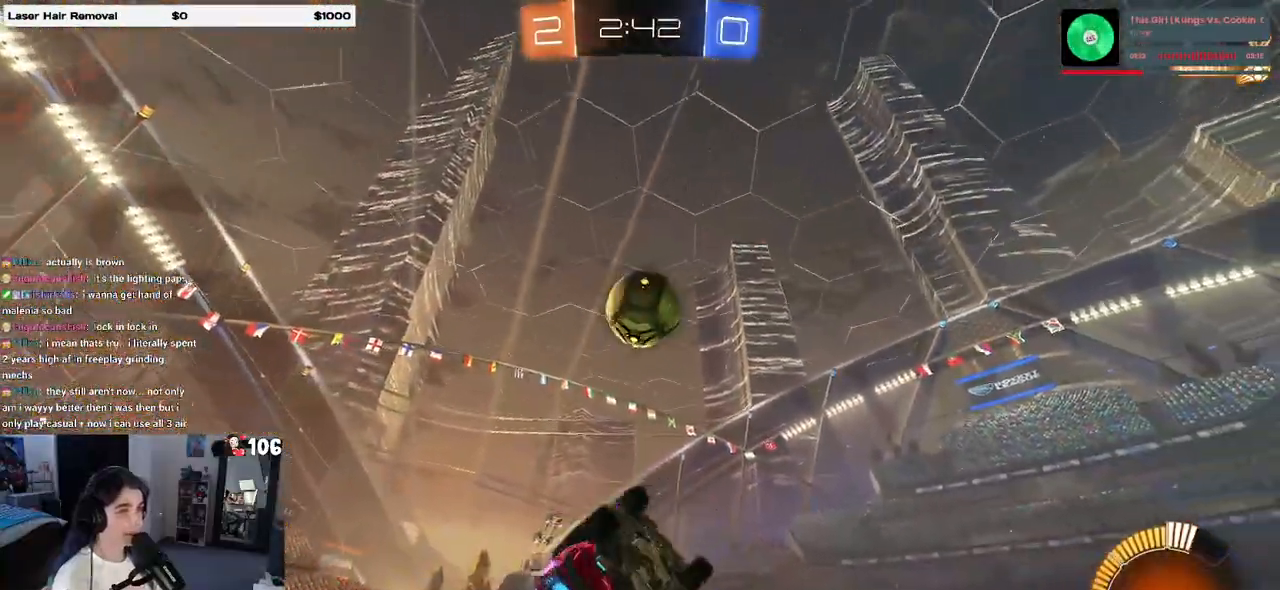
{"buttons": ["L1", "R2"], "left_stick": "right", "right_stick": "center", "events": [[150, "left_stick", "up-right"], [200, "left_stick", "right"], [267, "R1", "down"], [417, "R1", "up"]]}
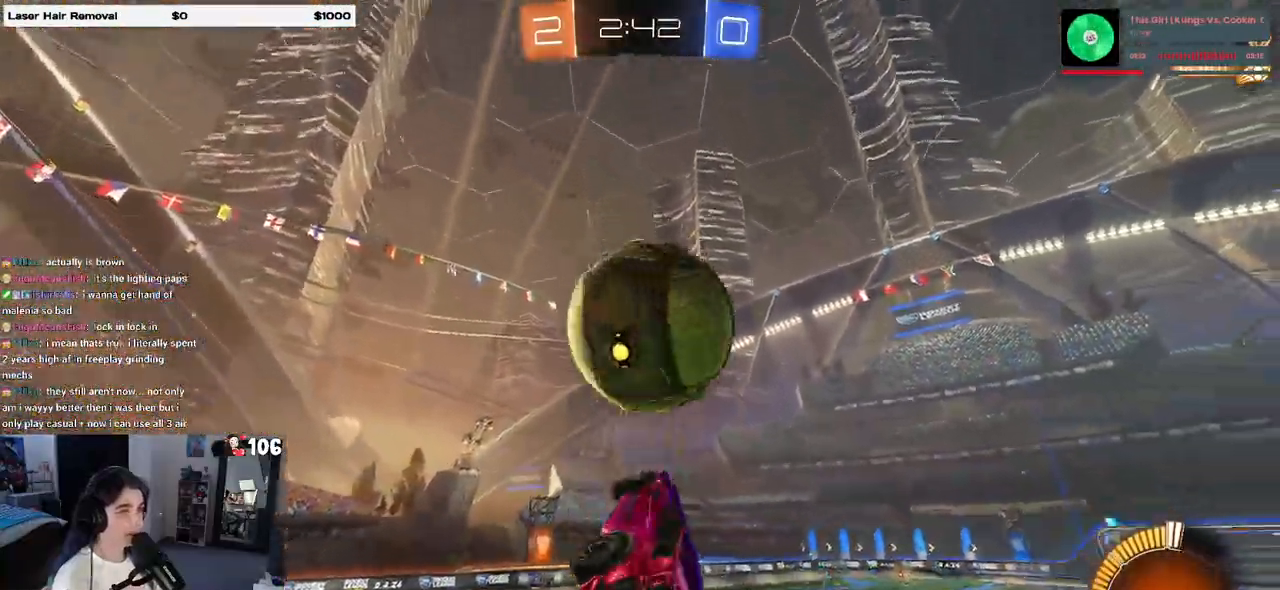
{"buttons": ["R2"], "left_stick": "down-right", "right_stick": "center", "events": [[100, "left_stick", "up"], [117, "R1", "down"], [200, "left_stick", "left"], [300, "left_stick", "down-right"], [433, "R1", "up"], [483, "L1", "up"]]}
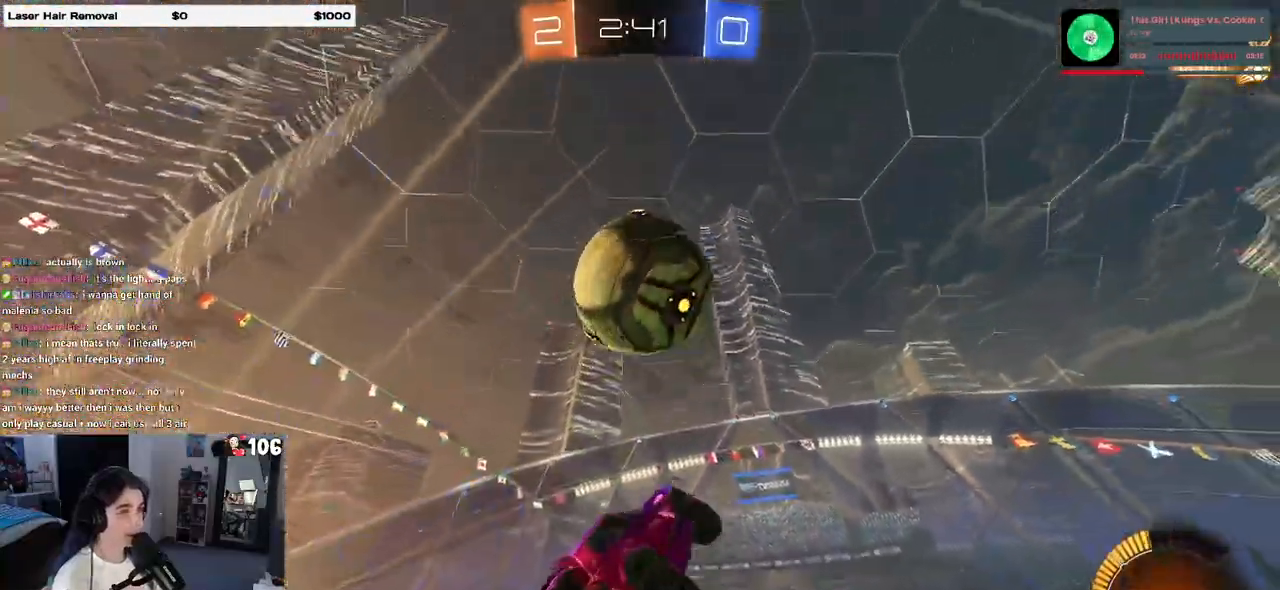
{"buttons": ["L1", "R1", "R2"], "left_stick": "down", "right_stick": "center", "events": [[67, "left_stick", "up-right"], [100, "R1", "down"], [117, "L1", "down"], [333, "left_stick", "down-left"], [500, "left_stick", "down"]]}
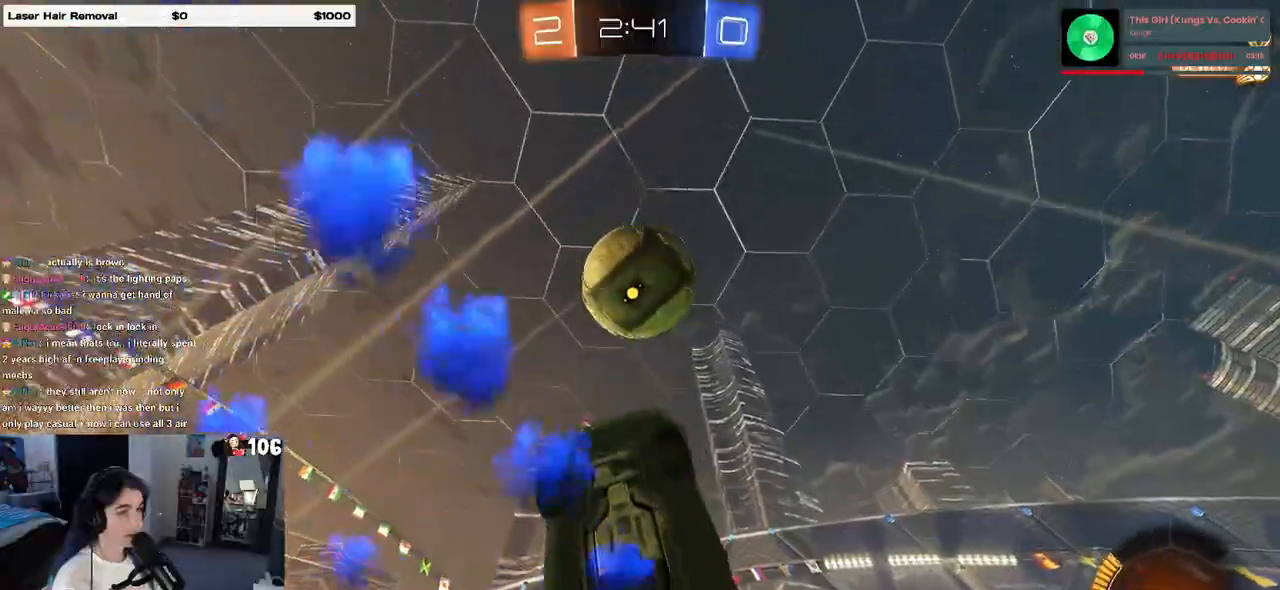
{"buttons": [], "left_stick": "up", "right_stick": "center", "events": [[100, "left_stick", "left"], [117, "TRIANGLE", "down"], [233, "TRIANGLE", "up"], [233, "left_stick", "down-left"], [250, "R1", "up"], [317, "R2", "up"], [367, "left_stick", "up-right"], [467, "left_stick", "up"], [500, "L1", "up"]]}
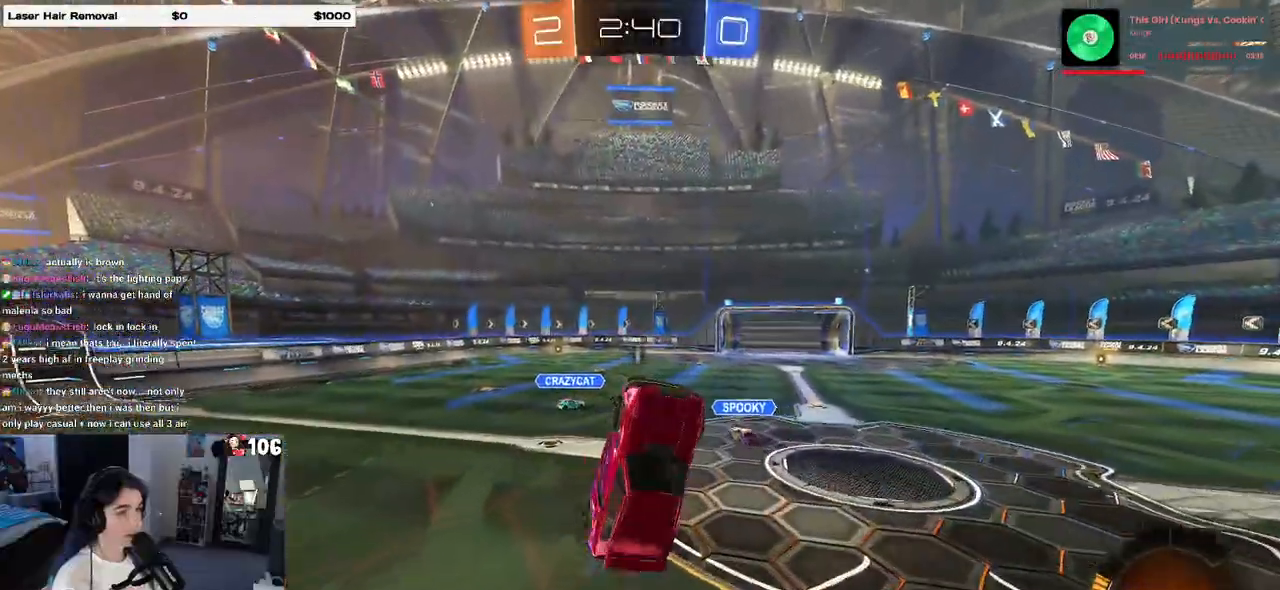
{"buttons": [], "left_stick": "left", "right_stick": "center", "events": [[183, "left_stick", "right"], [250, "SQUARE", "down"], [317, "left_stick", "up-left"], [367, "SQUARE", "up"], [383, "left_stick", "left"]]}
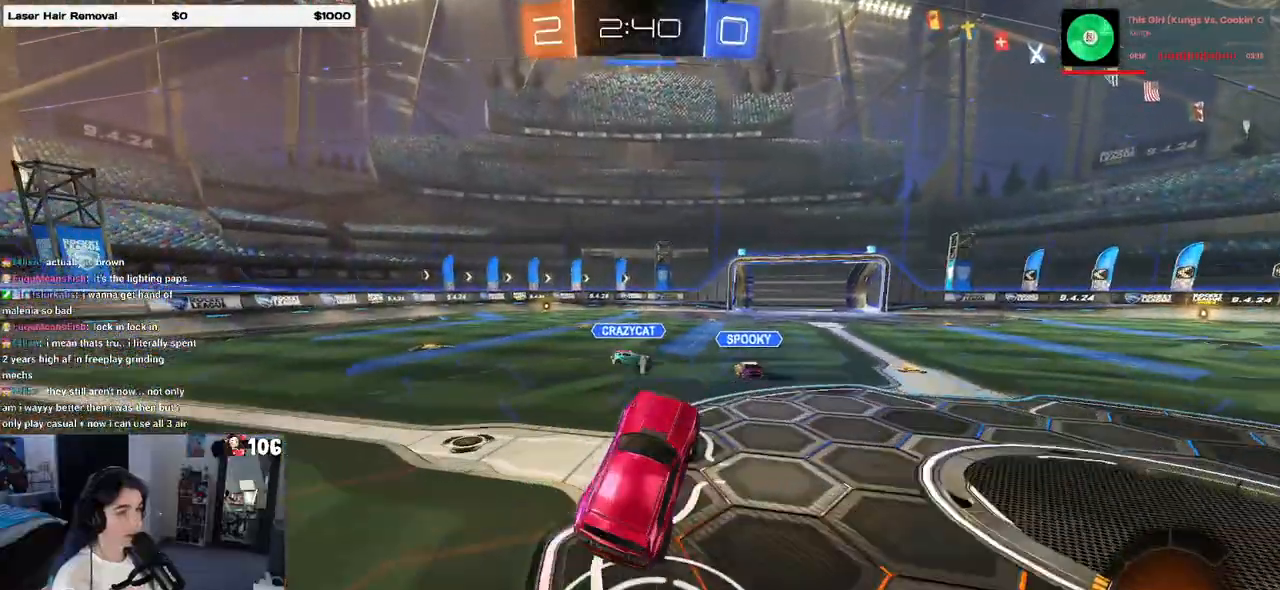
{"buttons": ["R2"], "left_stick": "down-right", "right_stick": "center", "events": [[50, "left_stick", "center"], [133, "L2", "down"], [217, "left_stick", "up-left"], [317, "R2", "down"], [367, "L2", "up"], [367, "R1", "down"], [367, "left_stick", "center"], [400, "CROSS", "down"], [417, "left_stick", "down-right"], [483, "CROSS", "up"], [500, "R1", "up"]]}
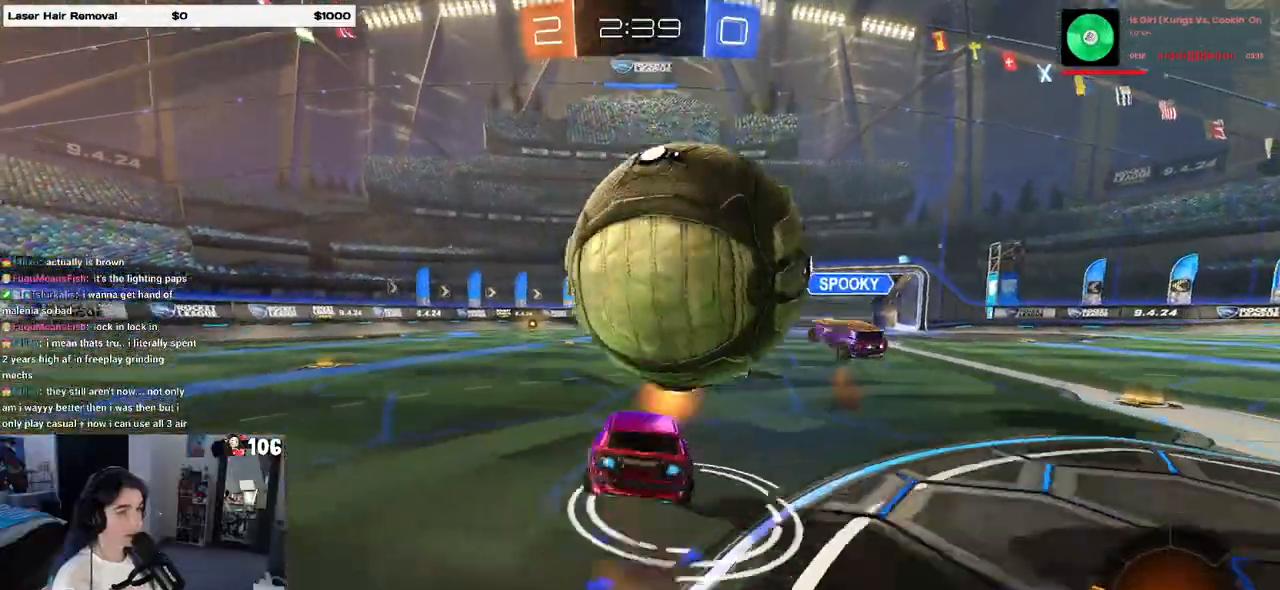
{"buttons": ["SQUARE", "R1", "R2"], "left_stick": "down-right", "right_stick": "center", "events": [[33, "CROSS", "down"], [33, "left_stick", "right"], [167, "CROSS", "up"], [233, "left_stick", "center"], [367, "R1", "down"], [383, "SQUARE", "down"], [433, "left_stick", "down-right"]]}
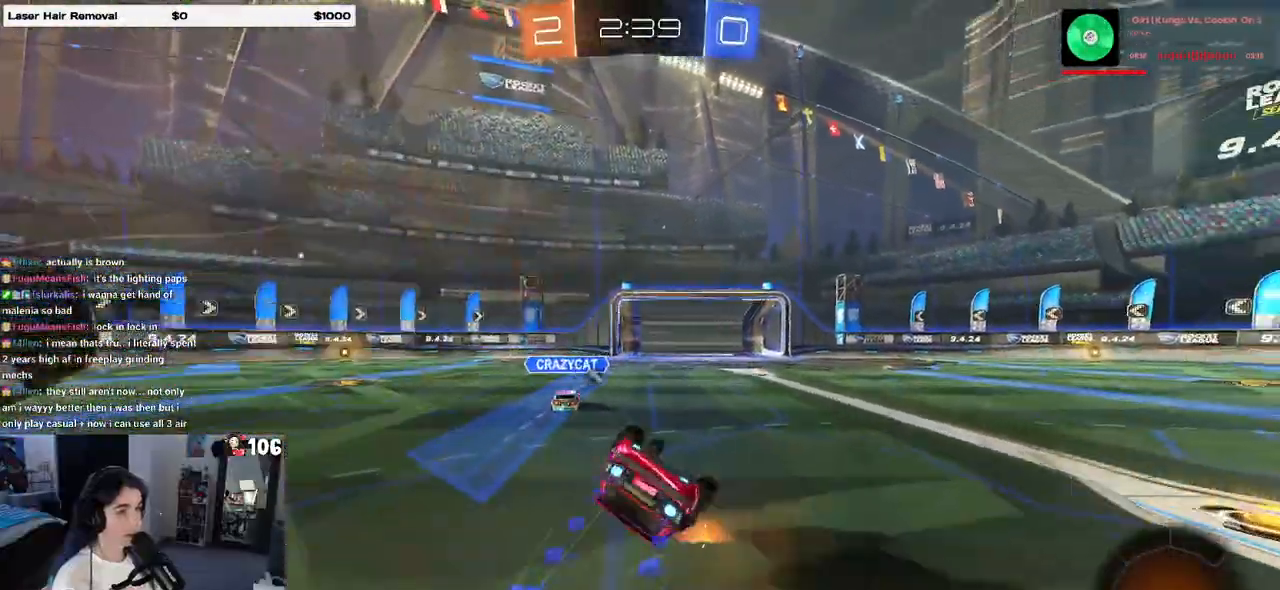
{"buttons": ["R1", "R2"], "left_stick": "left", "right_stick": "center", "events": [[250, "SQUARE", "up"], [367, "left_stick", "center"], [467, "left_stick", "left"]]}
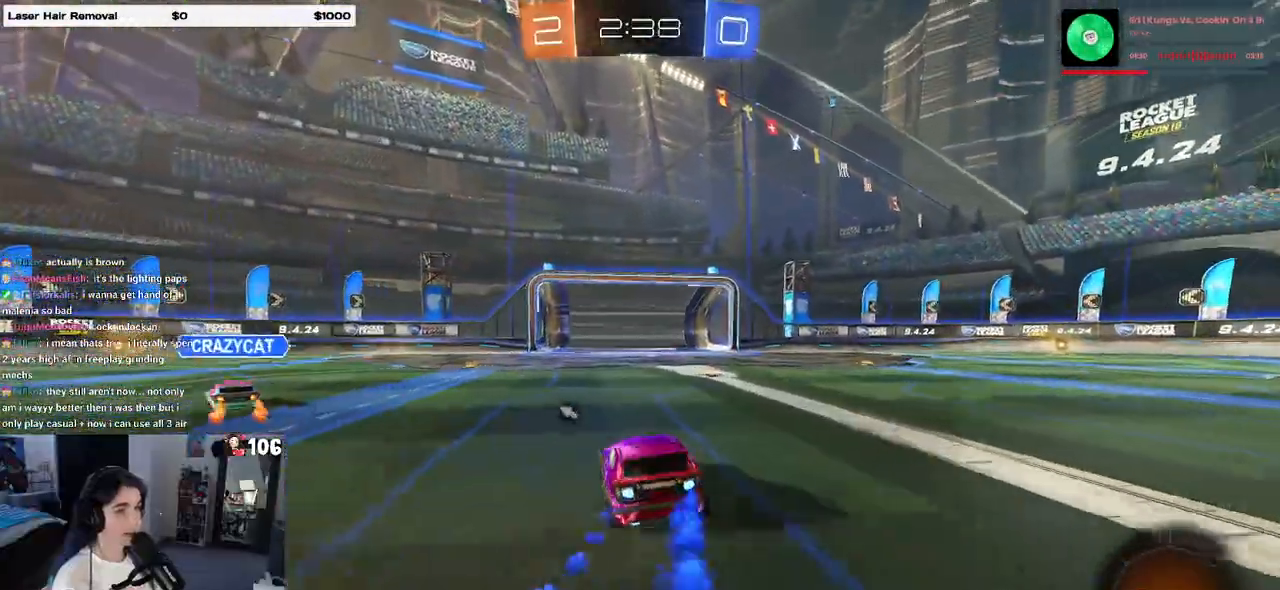
{"buttons": ["R1", "R2"], "left_stick": "center", "right_stick": "center", "events": [[383, "left_stick", "right"], [483, "left_stick", "center"]]}
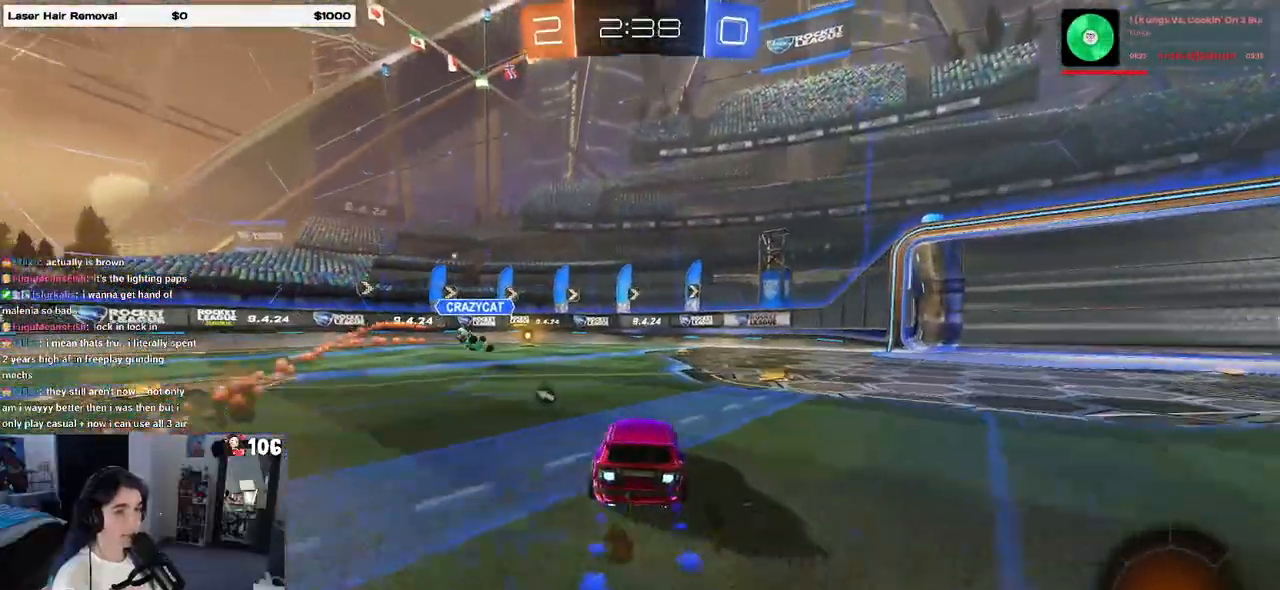
{"buttons": ["R1", "R2"], "left_stick": "left", "right_stick": "center", "events": [[50, "left_stick", "right"], [250, "TRIANGLE", "down"], [267, "left_stick", "center"], [367, "left_stick", "left"], [400, "TRIANGLE", "up"]]}
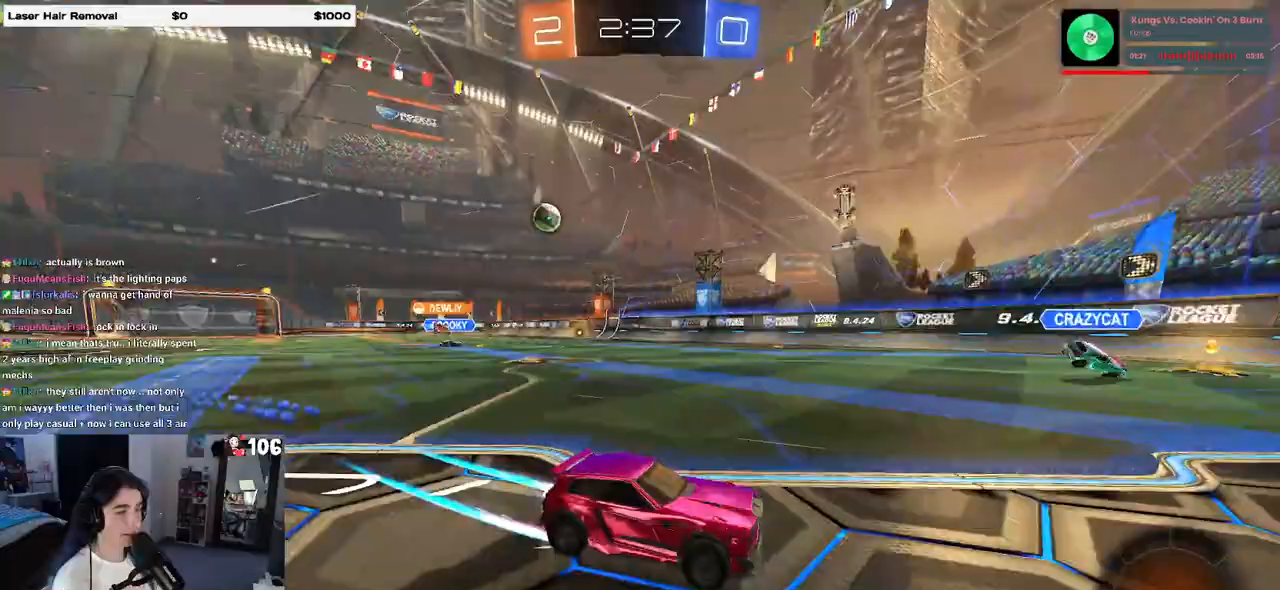
{"buttons": ["R1", "R2"], "left_stick": "left", "right_stick": "center", "events": [[33, "R1", "up"], [500, "R1", "down"]]}
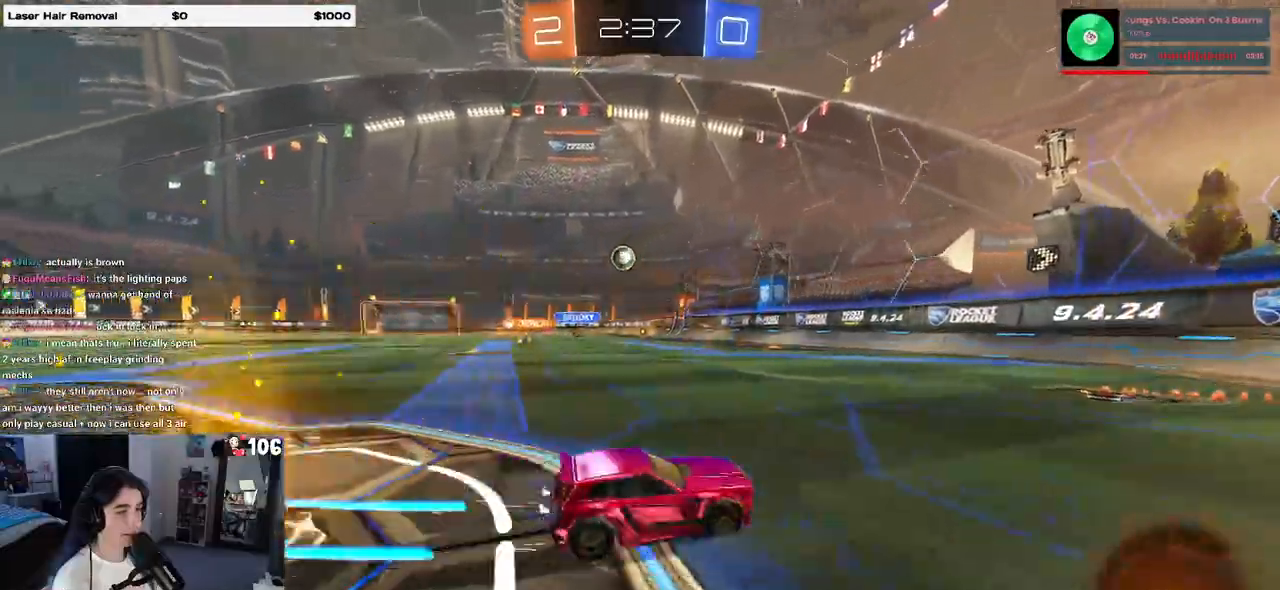
{"buttons": ["R1", "R2"], "left_stick": "left", "right_stick": "center", "events": [[50, "TRIANGLE", "down"], [183, "TRIANGLE", "up"]]}
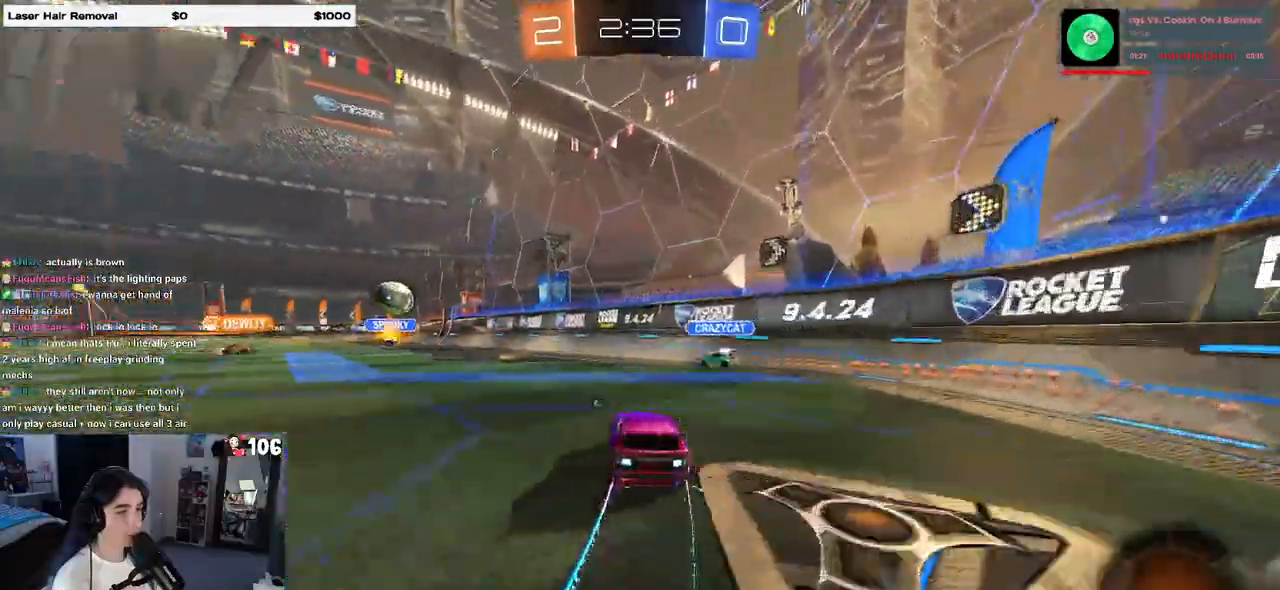
{"buttons": ["R2"], "left_stick": "center", "right_stick": "center", "events": [[167, "R1", "up"], [233, "left_stick", "center"]]}
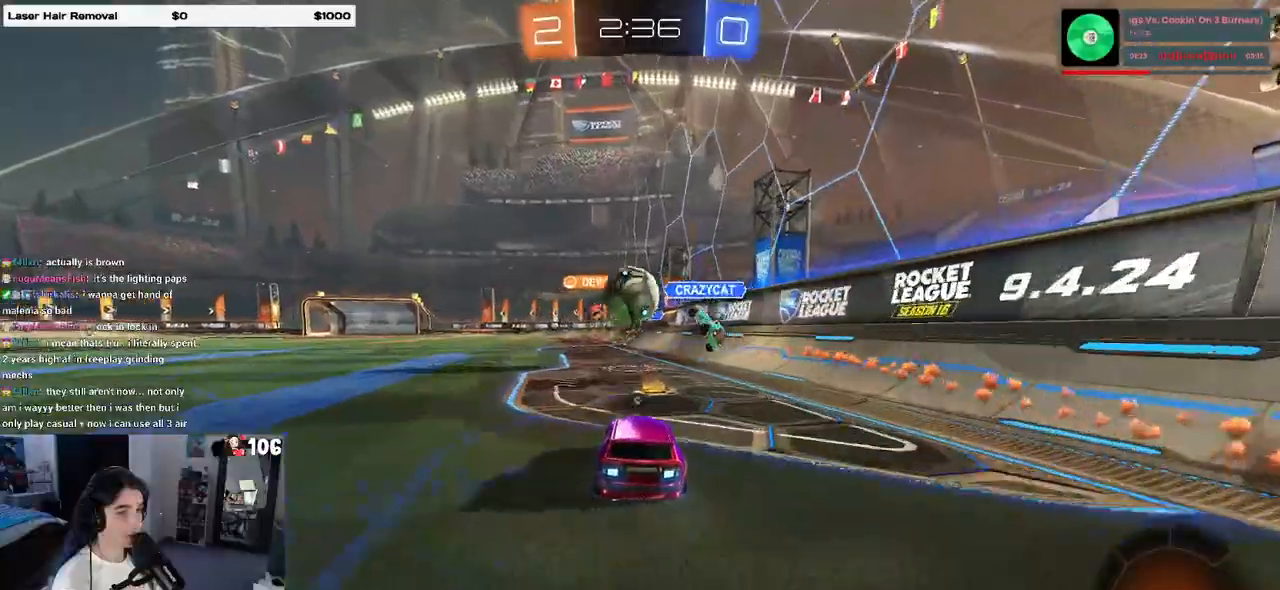
{"buttons": ["R2"], "left_stick": "center", "right_stick": "center", "events": [[100, "left_stick", "left"], [217, "left_stick", "center"]]}
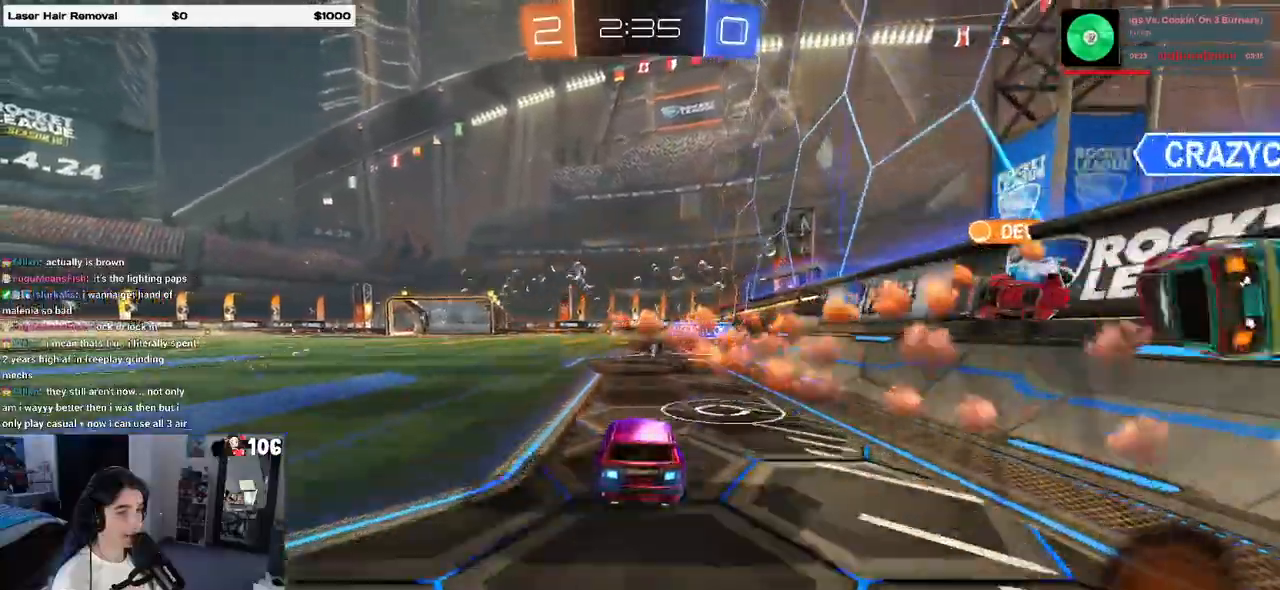
{"buttons": ["R1", "R2"], "left_stick": "center", "right_stick": "center", "events": [[133, "R1", "down"], [267, "left_stick", "left"], [433, "left_stick", "center"]]}
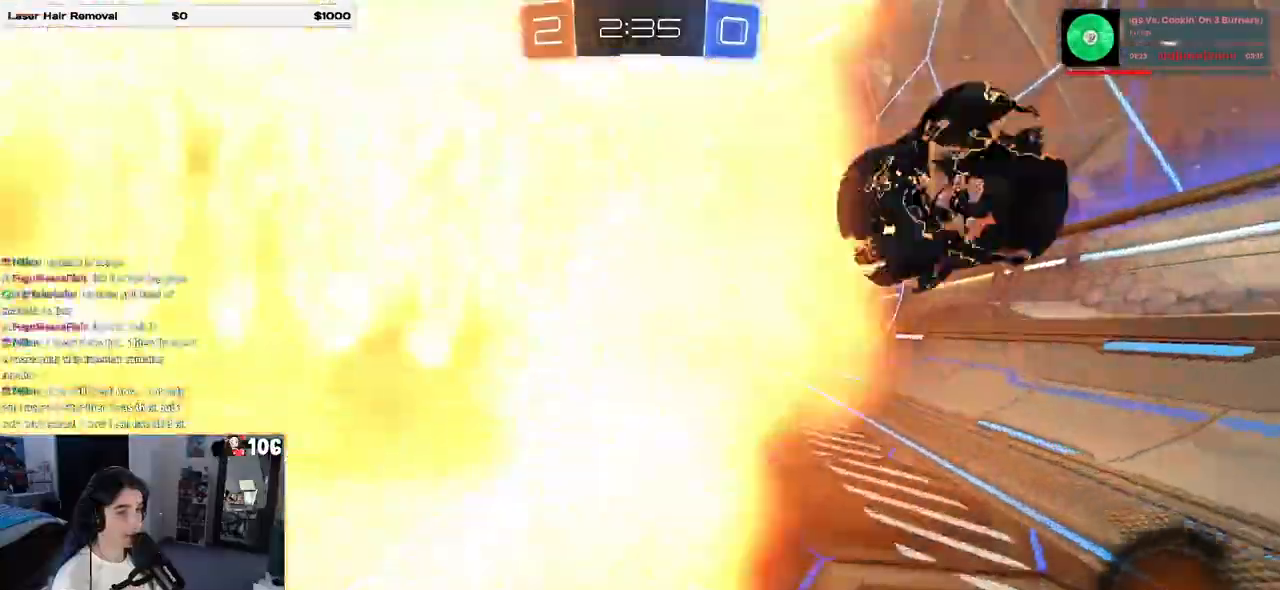
{"buttons": ["R1", "R2"], "left_stick": "up-right", "right_stick": "center", "events": [[17, "R2", "up"], [83, "R2", "down"], [150, "left_stick", "right"], [267, "left_stick", "left"], [367, "CROSS", "down"], [450, "left_stick", "up-right"], [467, "CROSS", "up"]]}
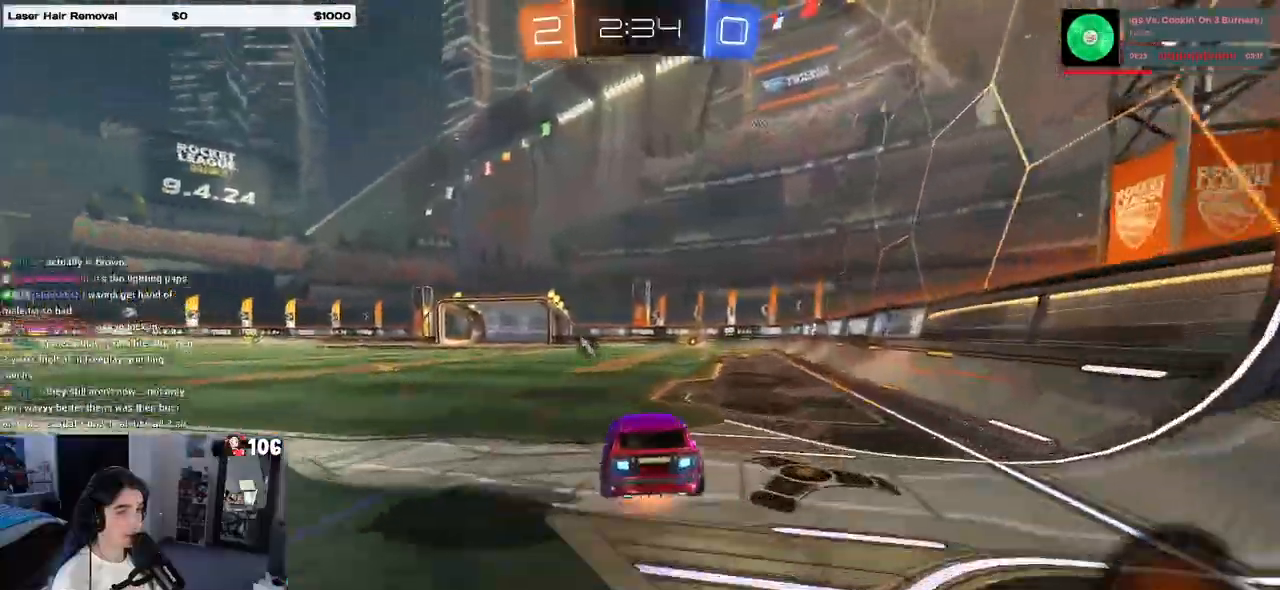
{"buttons": ["SQUARE", "R2"], "left_stick": "down-right", "right_stick": "center", "events": [[33, "CROSS", "down"], [83, "SQUARE", "down"], [83, "left_stick", "down"], [117, "CROSS", "up"], [233, "left_stick", "down-right"], [367, "R1", "up"]]}
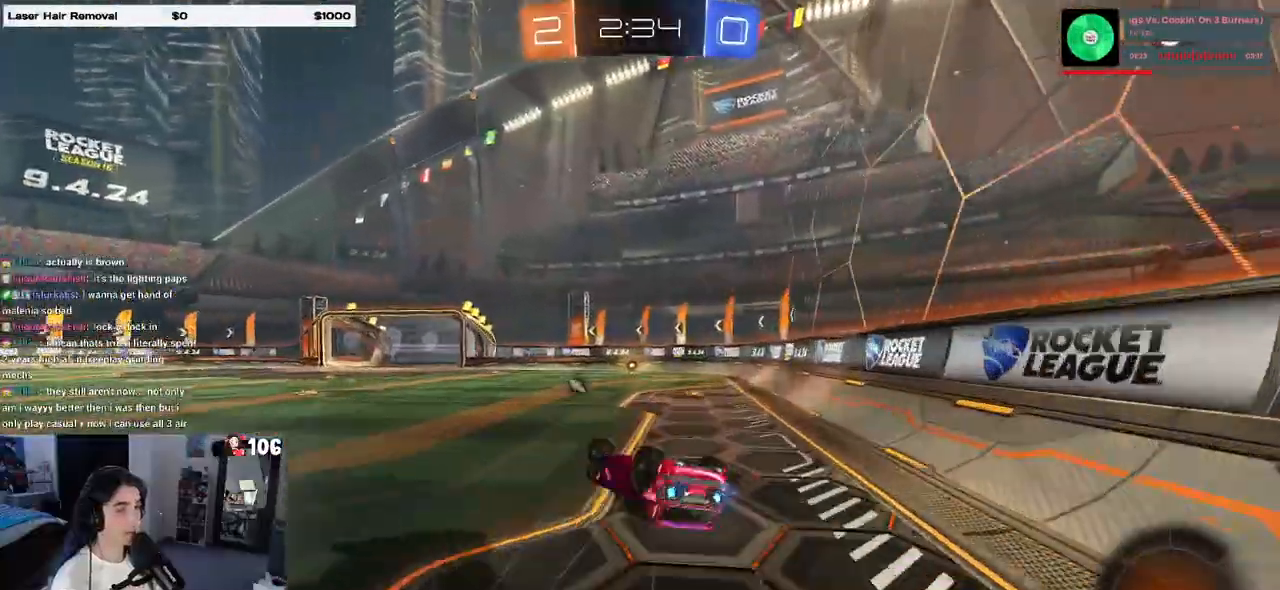
{"buttons": ["R1", "R2"], "left_stick": "center", "right_stick": "center", "events": [[117, "R1", "down"], [367, "SQUARE", "up"], [367, "left_stick", "center"]]}
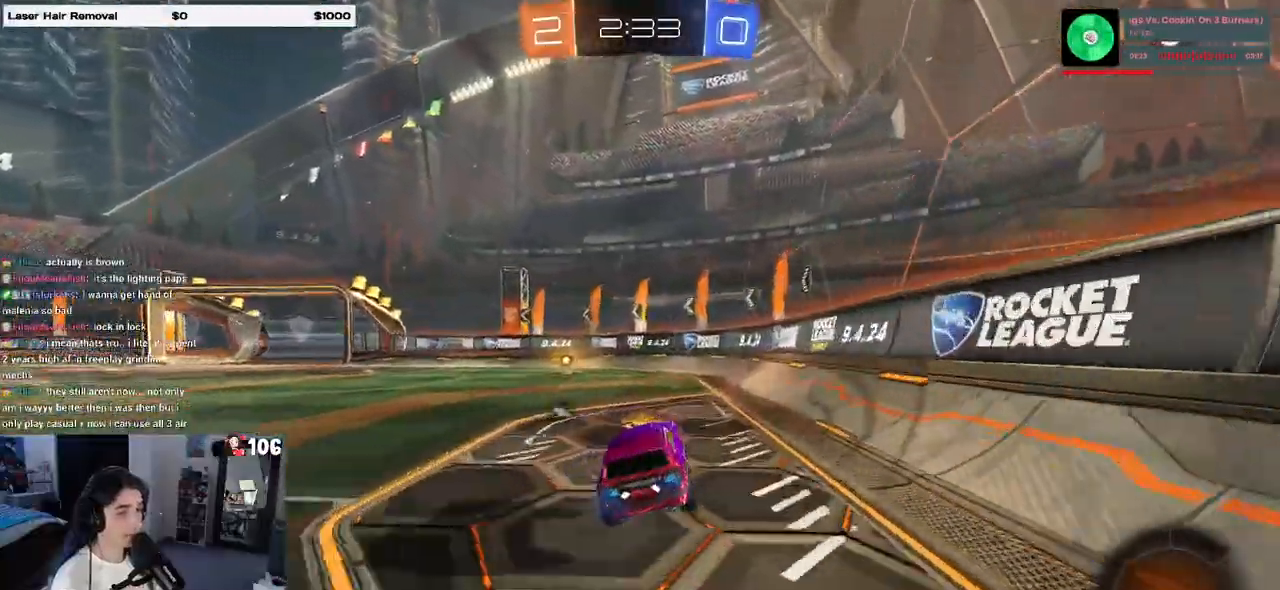
{"buttons": ["R1", "R2"], "left_stick": "center", "right_stick": "center", "events": [[50, "TRIANGLE", "down"], [150, "R1", "up"], [167, "R1", "down"], [183, "TRIANGLE", "up"], [233, "left_stick", "left"], [367, "left_stick", "center"]]}
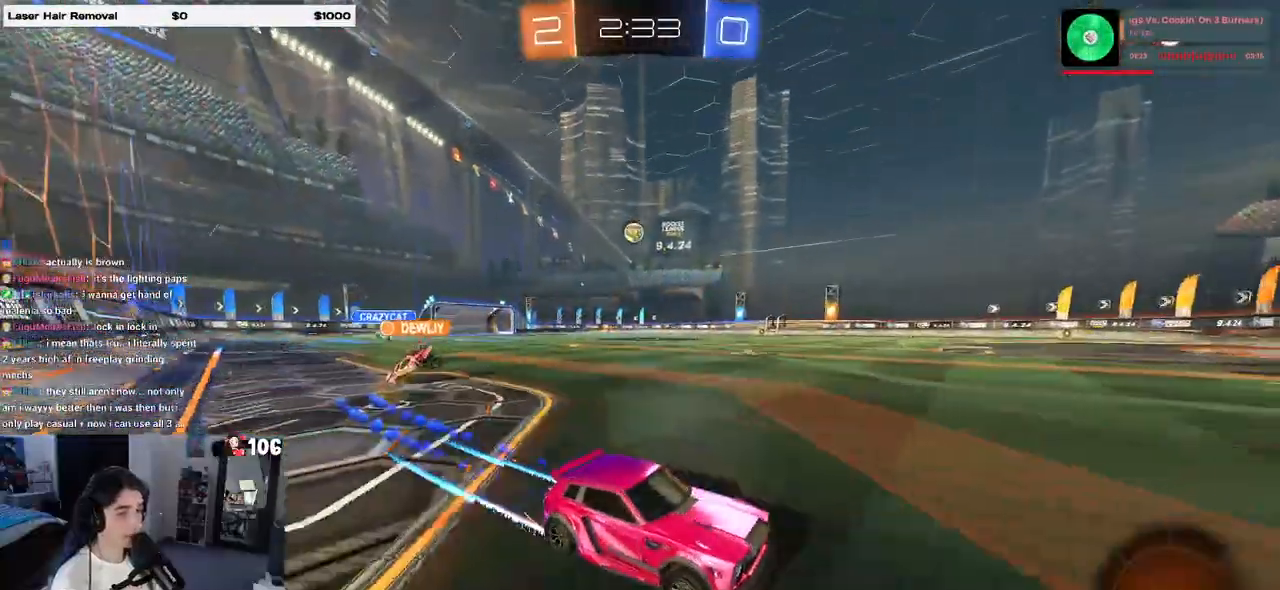
{"buttons": ["R2"], "left_stick": "up-left", "right_stick": "center", "events": [[17, "left_stick", "left"], [133, "R1", "up"], [200, "left_stick", "center"], [317, "left_stick", "up-left"]]}
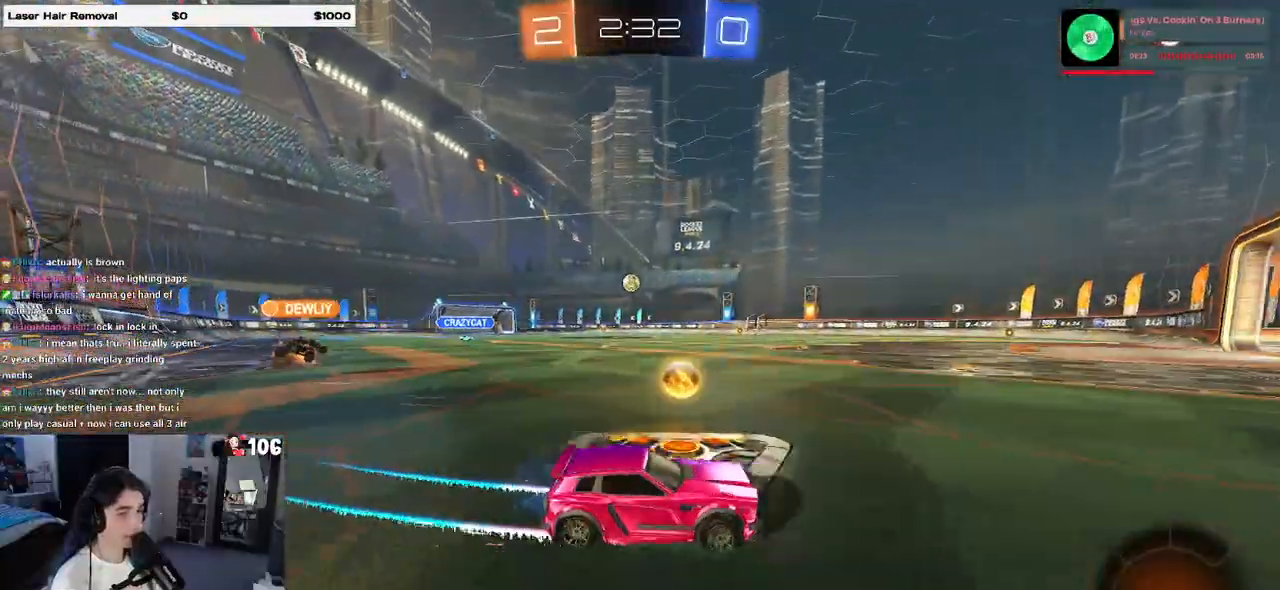
{"buttons": ["R2"], "left_stick": "up-left", "right_stick": "center", "events": [[83, "R1", "down"], [350, "R1", "up"]]}